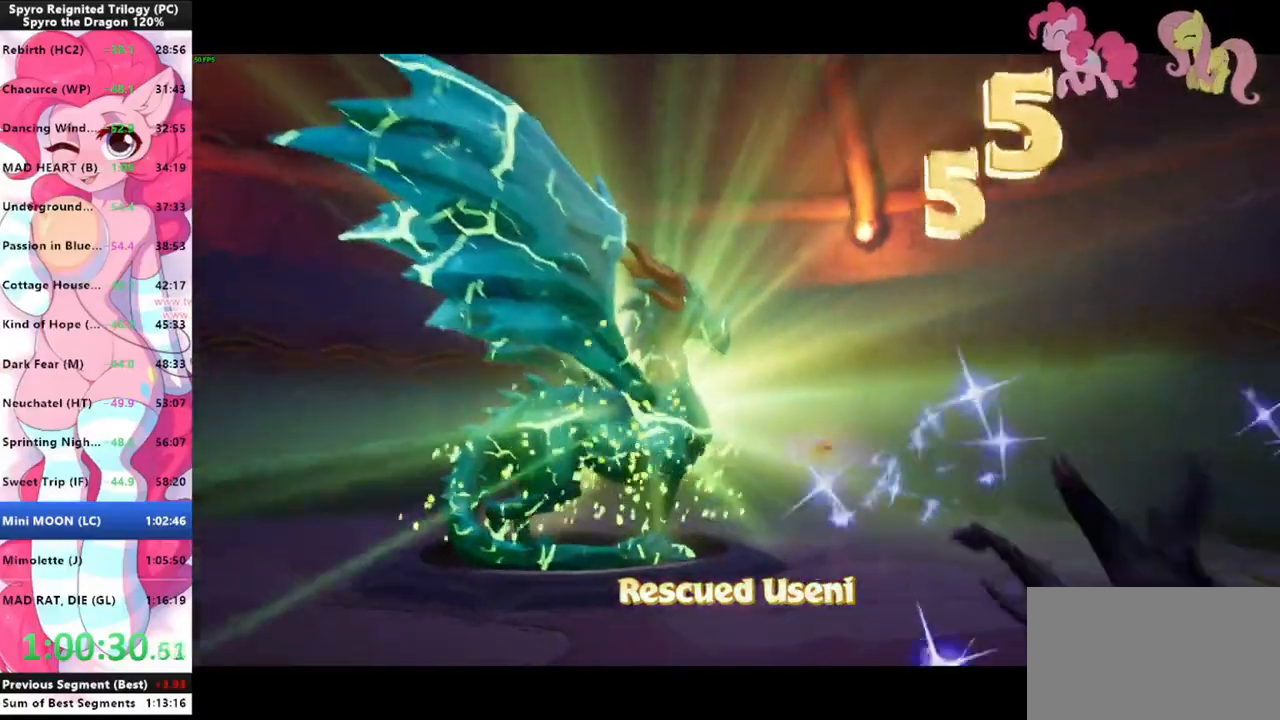
Gameplay with keyboard and mouse; each line is a JSON object with the keys and mouse buttons held at the frame after it. "events" lists presses ("down") and releases ("up") of "1", "3", "a", "d", "e", "f", "g", "q", "s", "shift", "space", "tab", "w", "mouse_left", "mouse_wheel" and "mouse_right" between this image and that frame as [ms after this image, input, new state], when the widget could be followed in between. "mouse_left", "mouse_wheel", "mouse_right" = the "left", "wheel", "right" buttons of the "mouse" list. No other keys are recorded. "wheel" means that the mouse wheel is clicked or scrolled. "mouse_move" is the direction in which the mouse moves at that frame (one of eight, or "still"), when it could be read.
{"keys": [], "mouse": [], "mouse_move": "still", "events": []}
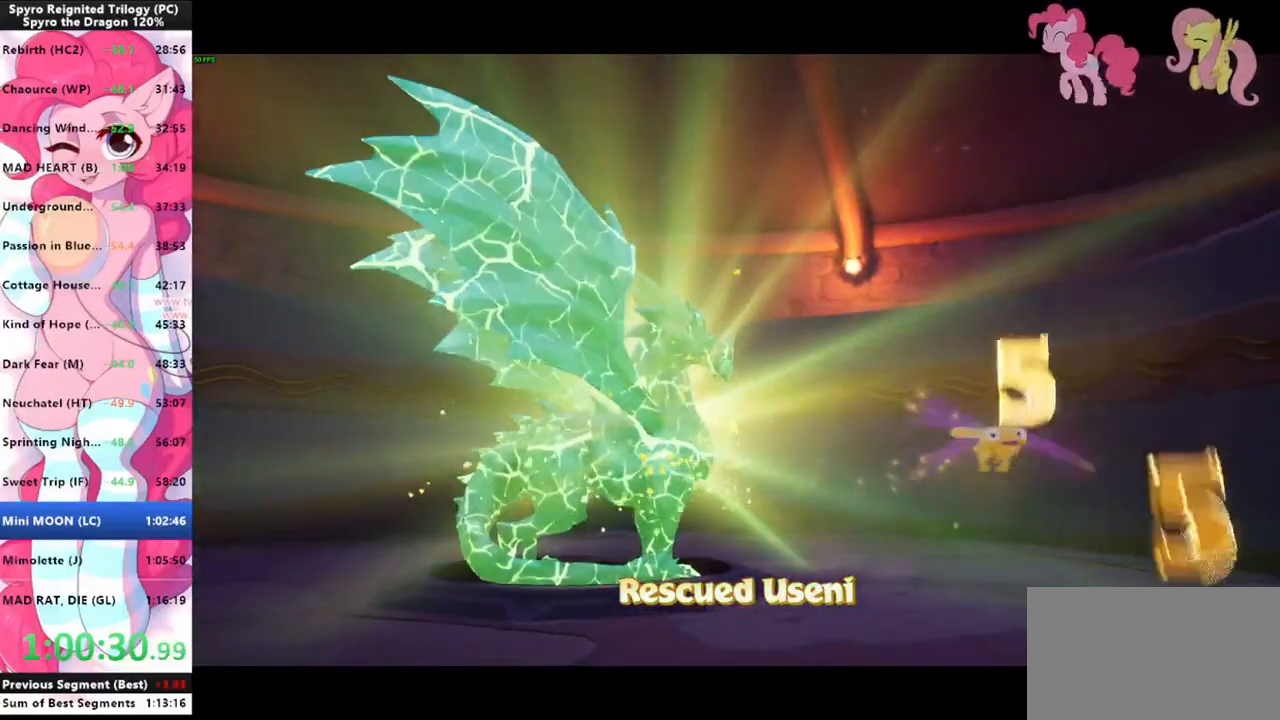
{"keys": ["a", "s"], "mouse": [], "mouse_move": "still", "events": [[467, "a", "down"], [467, "s", "down"]]}
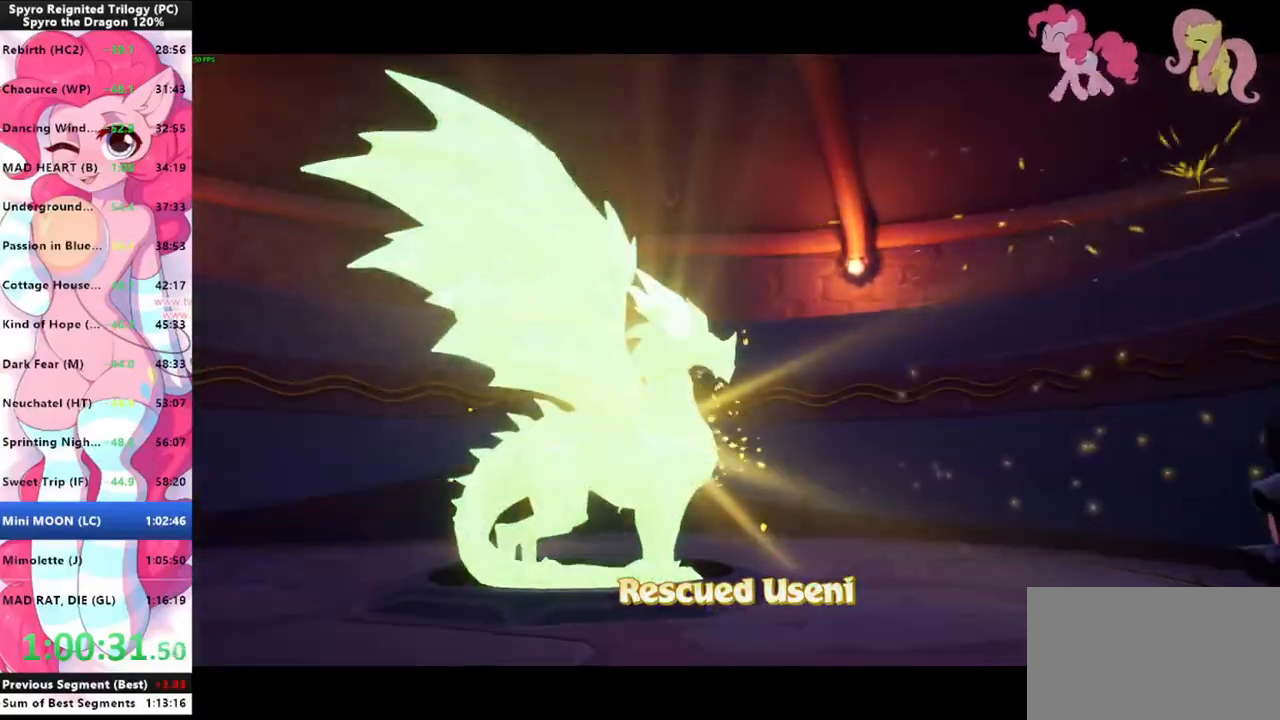
{"keys": ["a", "s"], "mouse": [], "mouse_move": "still", "events": []}
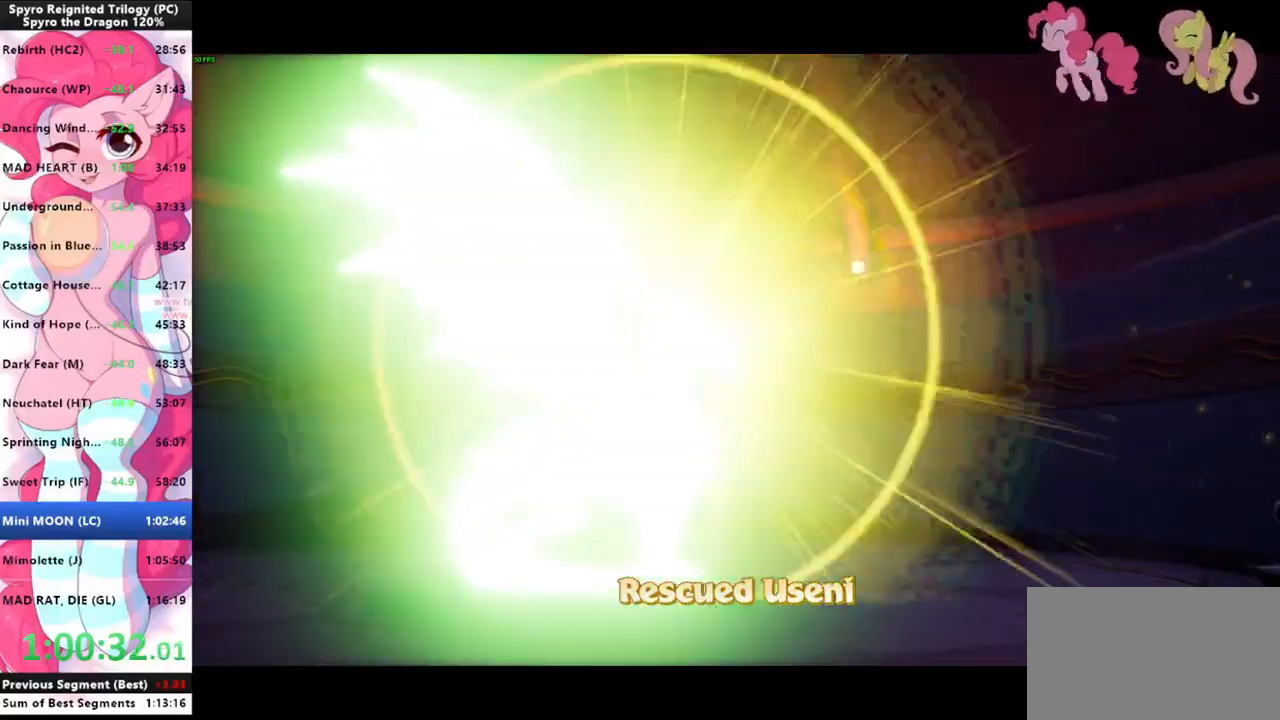
{"keys": ["a", "s"], "mouse": [], "mouse_move": "still", "events": [[167, "mouse_left", "down"], [267, "mouse_left", "up"], [300, "mouse_left", "down"], [367, "mouse_left", "up"], [400, "mouse_left", "down"], [433, "mouse_left", "up"]]}
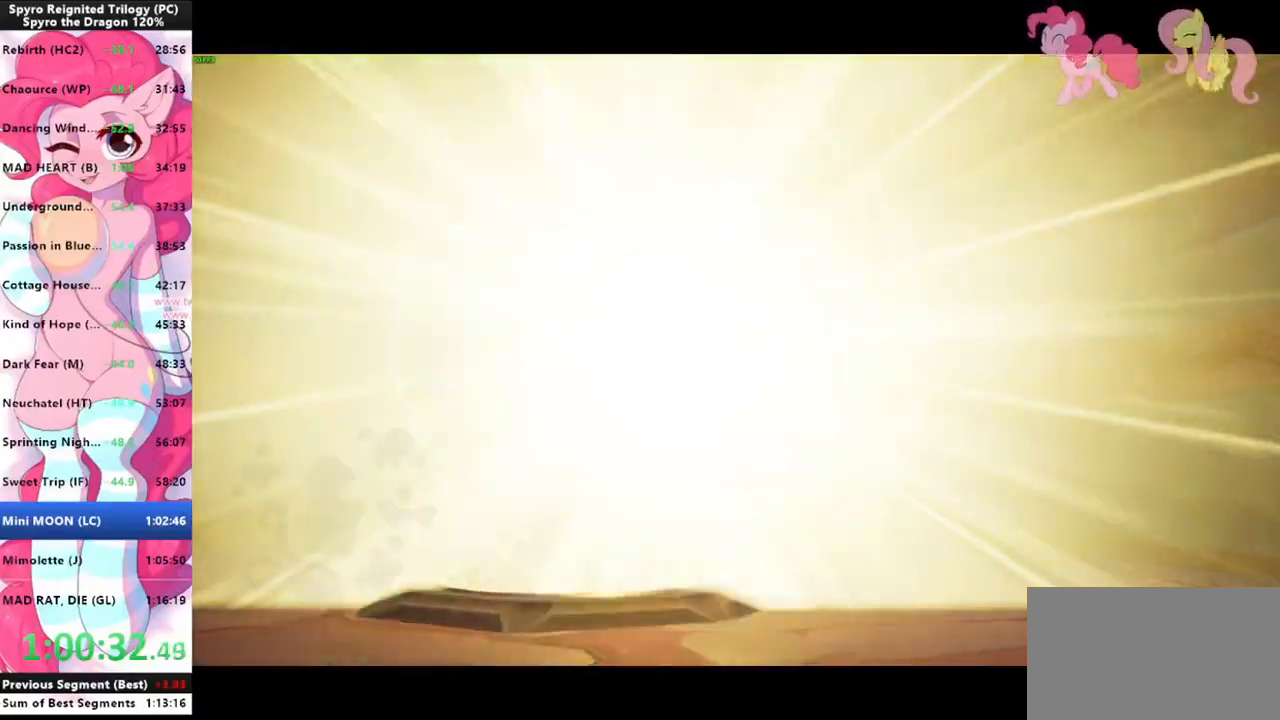
{"keys": ["shift", "space"], "mouse": [], "mouse_move": "left", "events": [[33, "mouse_left", "down"], [100, "mouse_left", "up"], [133, "mouse_left", "down"], [167, "mouse_left", "up"], [333, "a", "up"], [333, "shift", "down"], [367, "s", "up"], [400, "space", "down"]]}
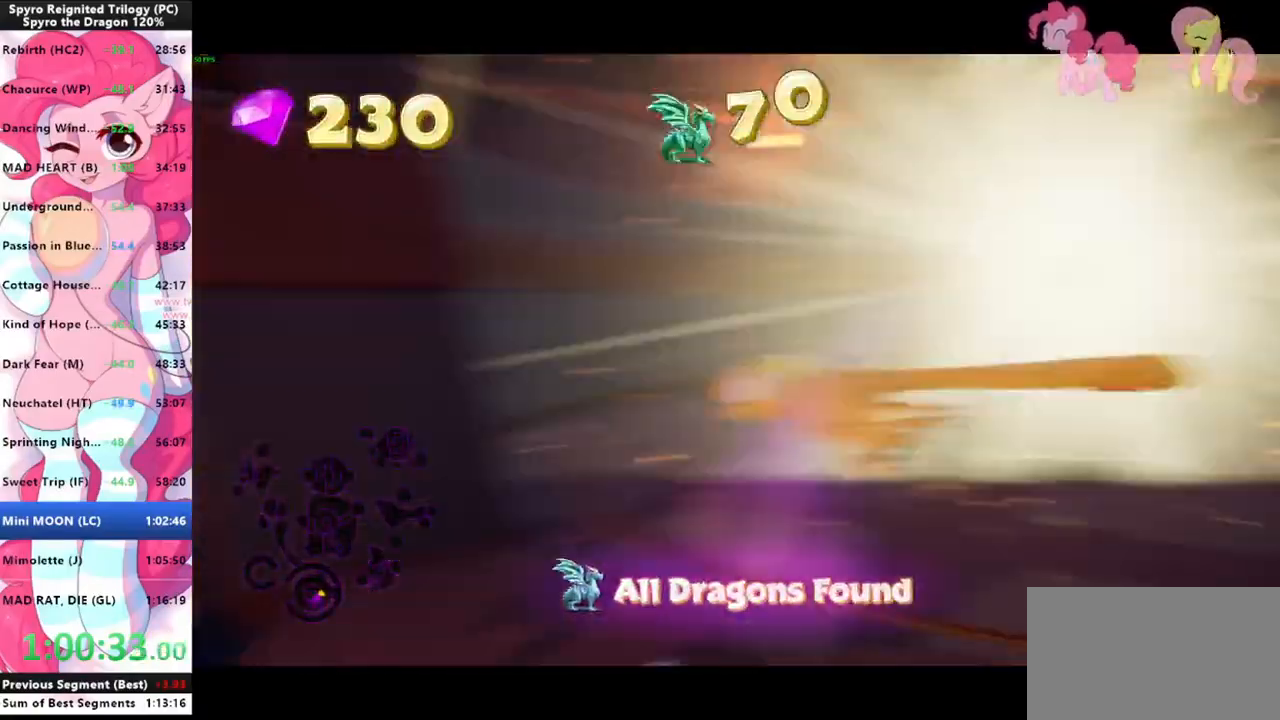
{"keys": ["space", "w"], "mouse": [], "mouse_move": "still", "events": [[400, "space", "up"], [400, "w", "down"], [433, "shift", "up"], [467, "space", "down"]]}
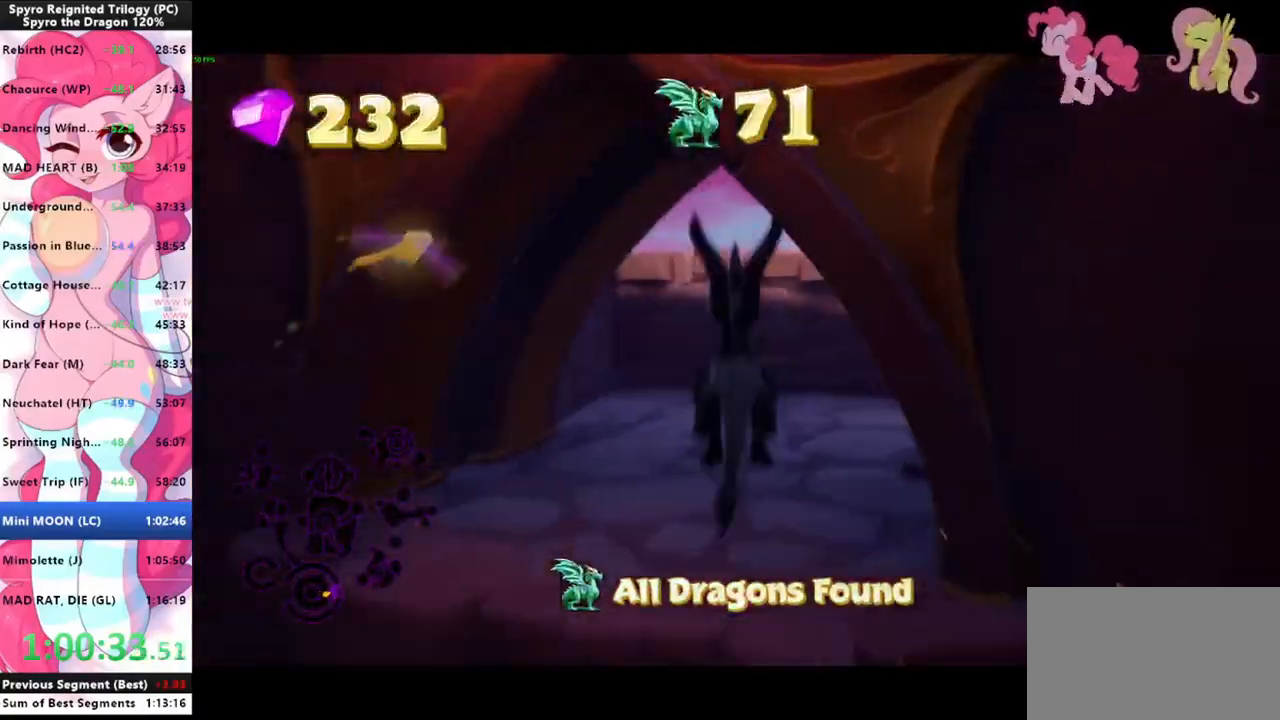
{"keys": ["shift"], "mouse": [], "mouse_move": "right", "events": [[67, "space", "up"], [300, "d", "down"], [300, "shift", "down"], [400, "w", "up"], [433, "d", "up"]]}
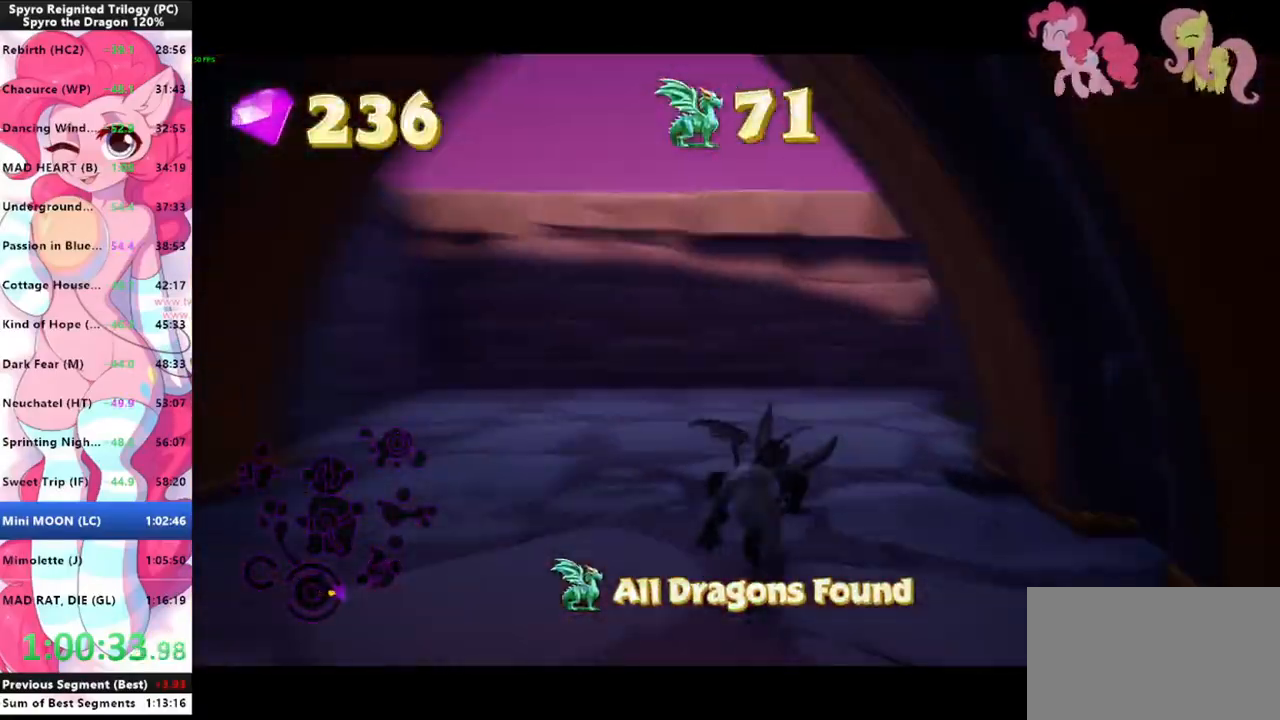
{"keys": ["shift"], "mouse": [], "mouse_move": "right", "events": []}
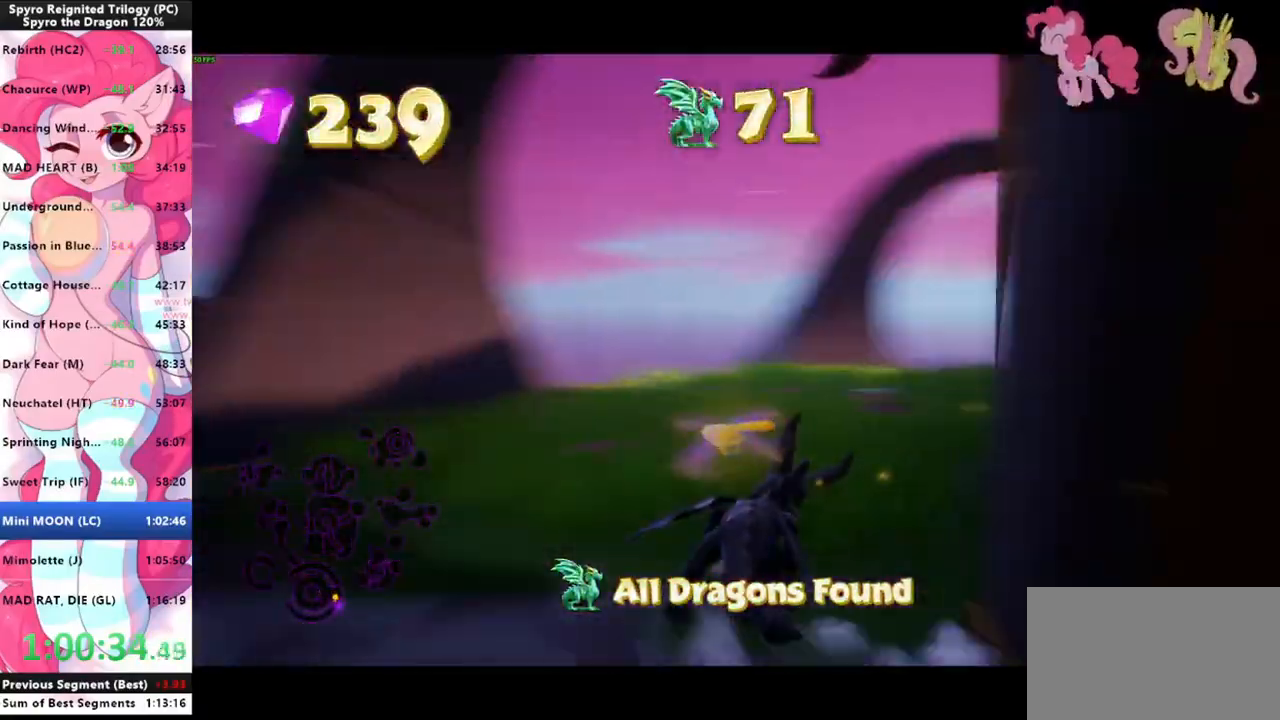
{"keys": ["shift"], "mouse": [], "mouse_move": "left", "events": []}
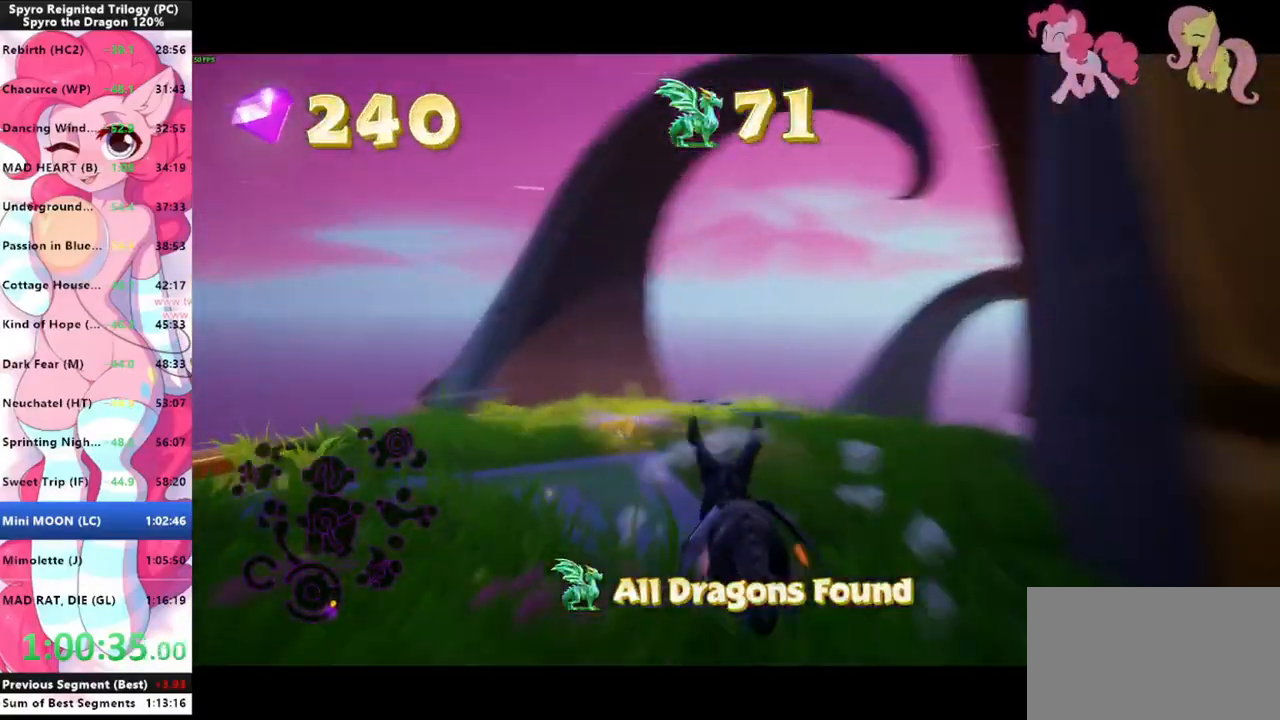
{"keys": ["shift"], "mouse": [], "mouse_move": "left", "events": []}
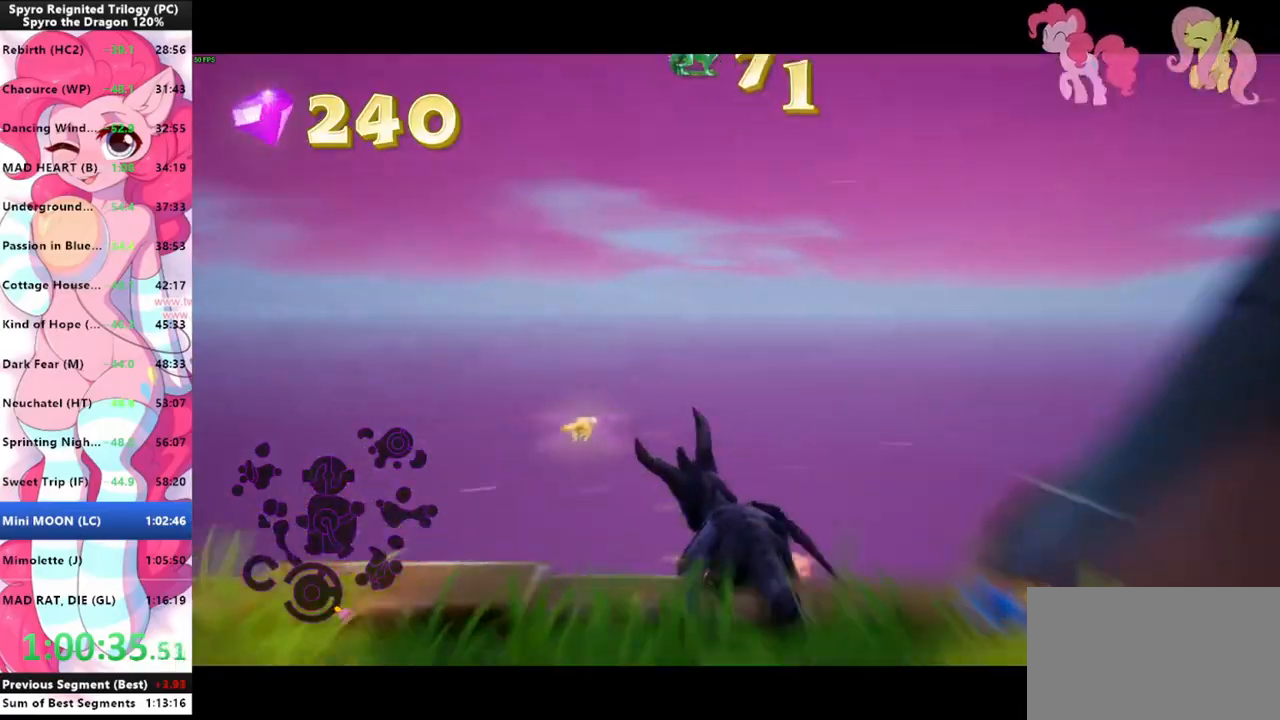
{"keys": ["shift"], "mouse": [], "mouse_move": "left", "events": [[33, "space", "down"], [133, "space", "up"]]}
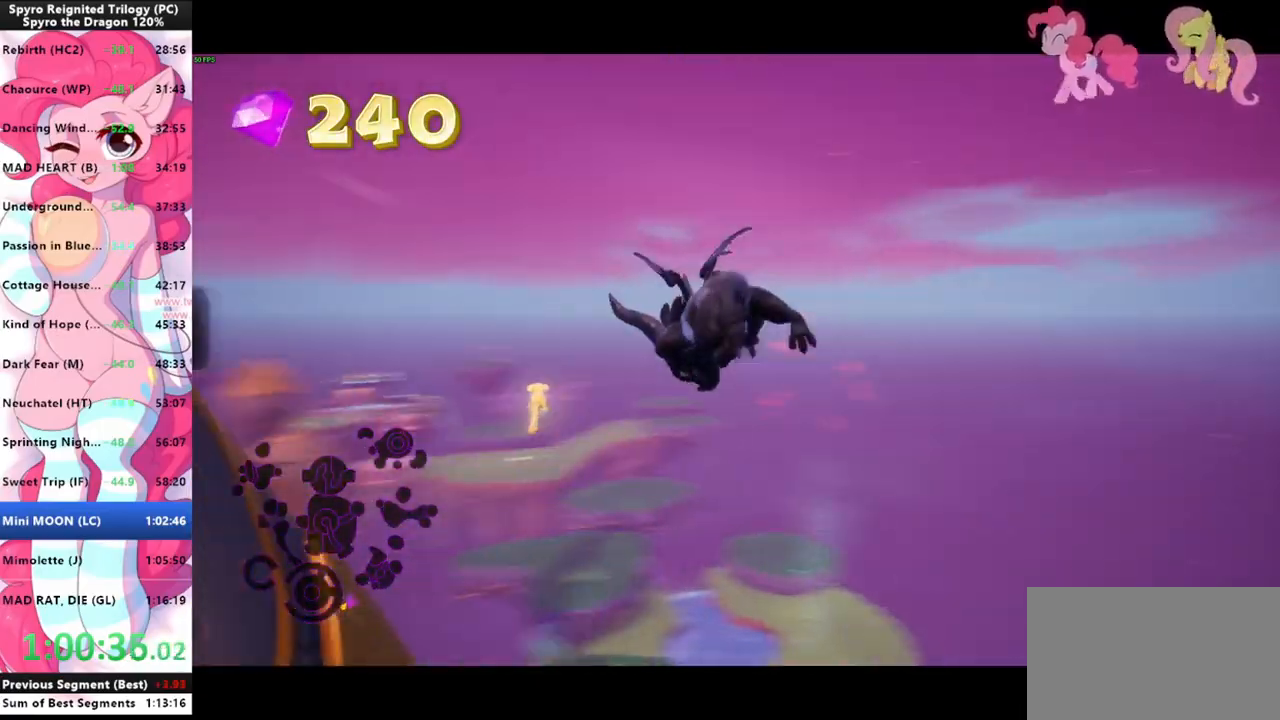
{"keys": ["shift"], "mouse": [], "mouse_move": "left", "events": []}
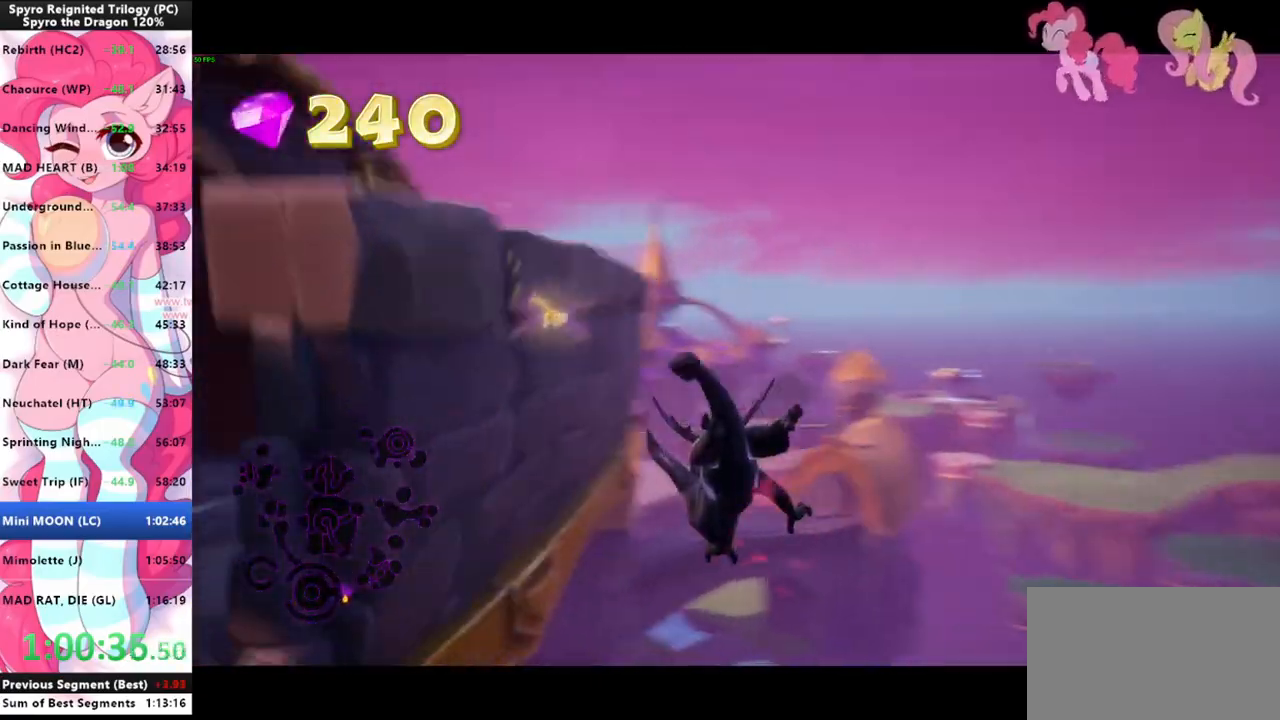
{"keys": ["shift"], "mouse": [], "mouse_move": "still", "events": []}
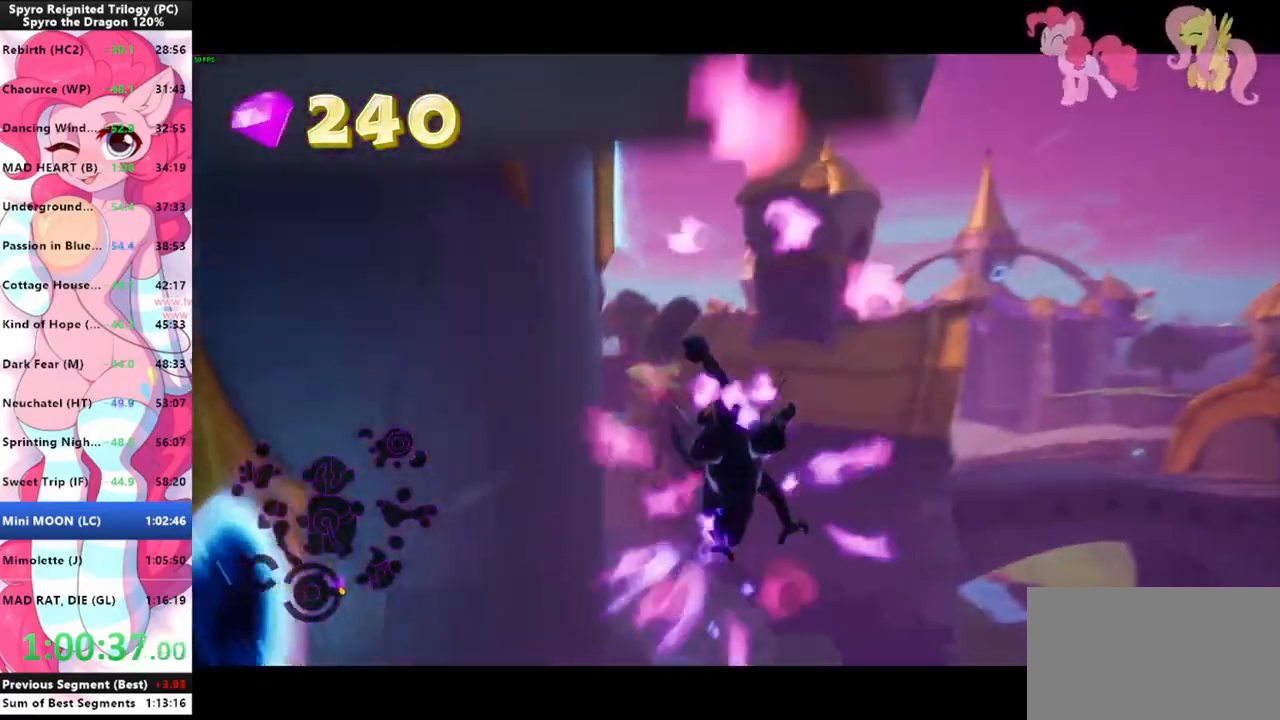
{"keys": ["shift"], "mouse": [], "mouse_move": "right", "events": [[367, "space", "down"], [400, "space", "up"]]}
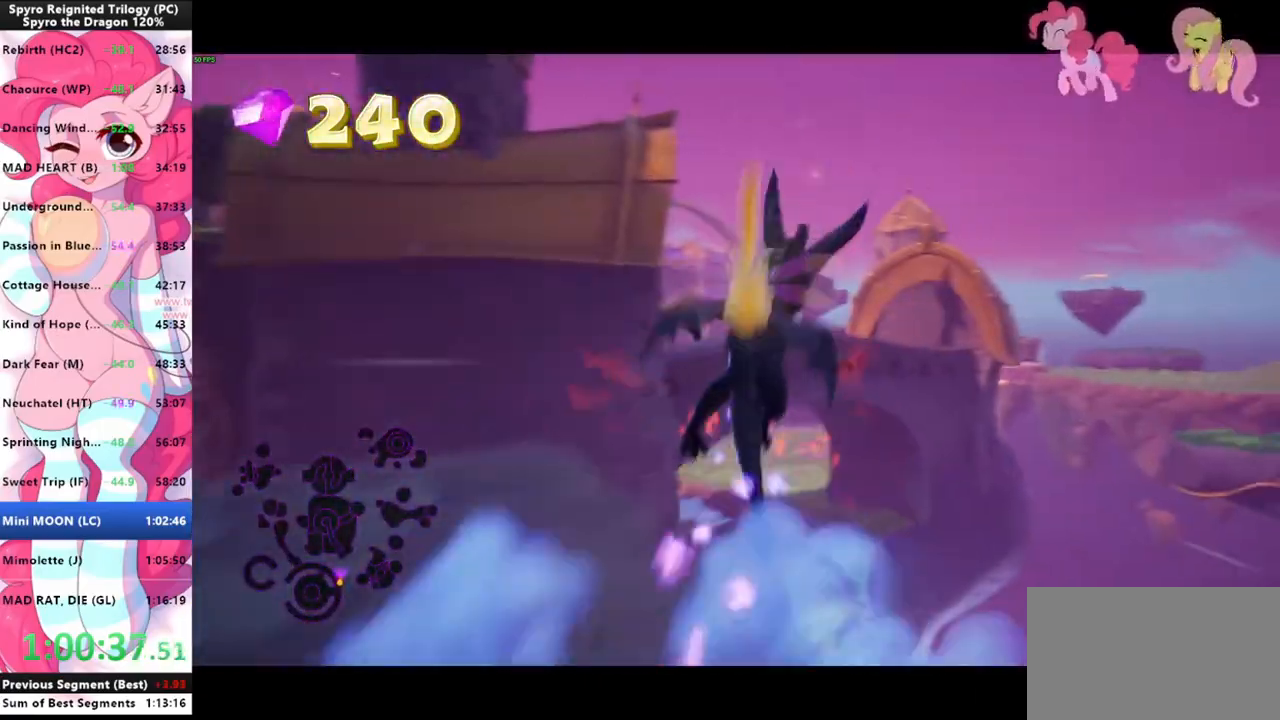
{"keys": ["shift"], "mouse": [], "mouse_move": "still", "events": []}
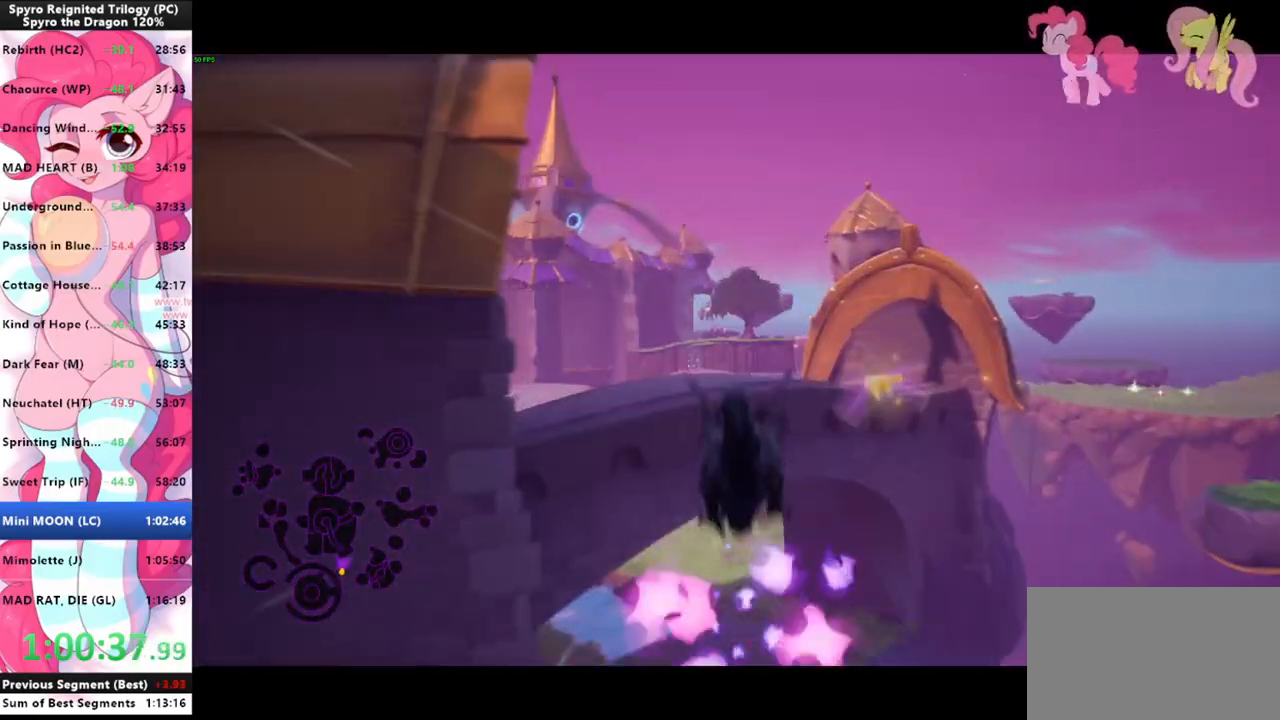
{"keys": ["shift"], "mouse": [], "mouse_move": "left", "events": []}
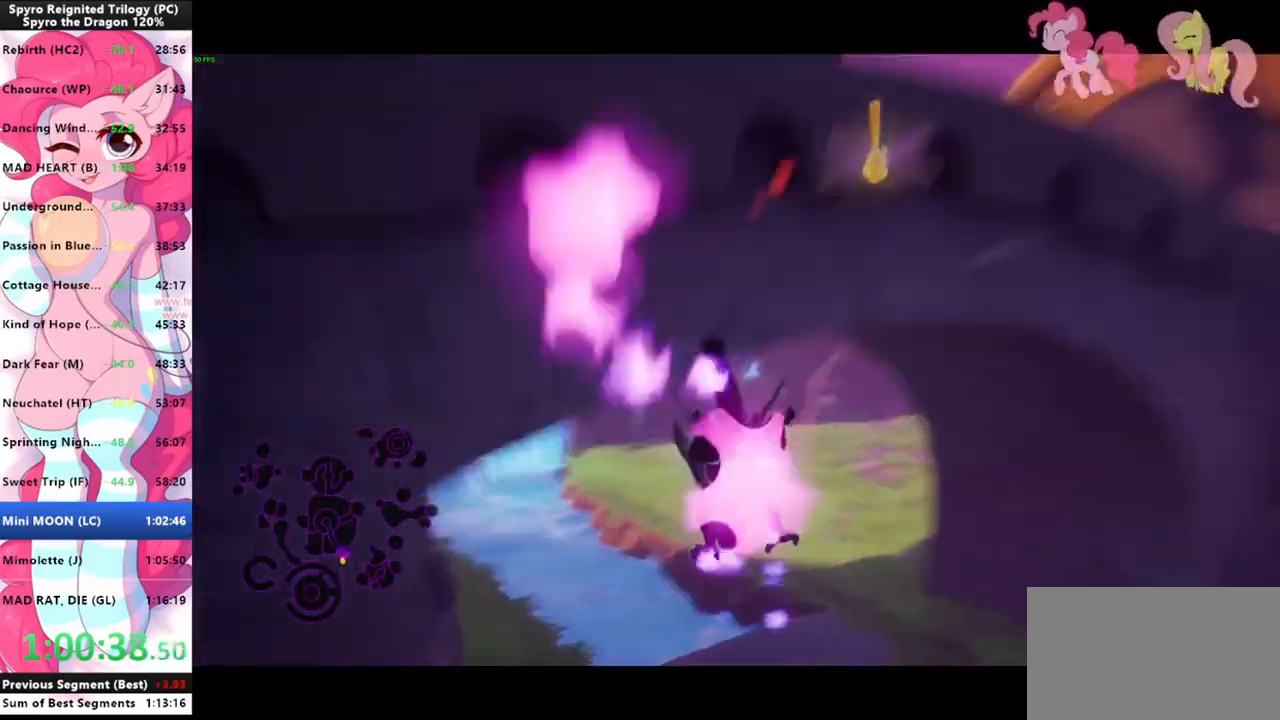
{"keys": ["shift"], "mouse": [], "mouse_move": "left", "events": []}
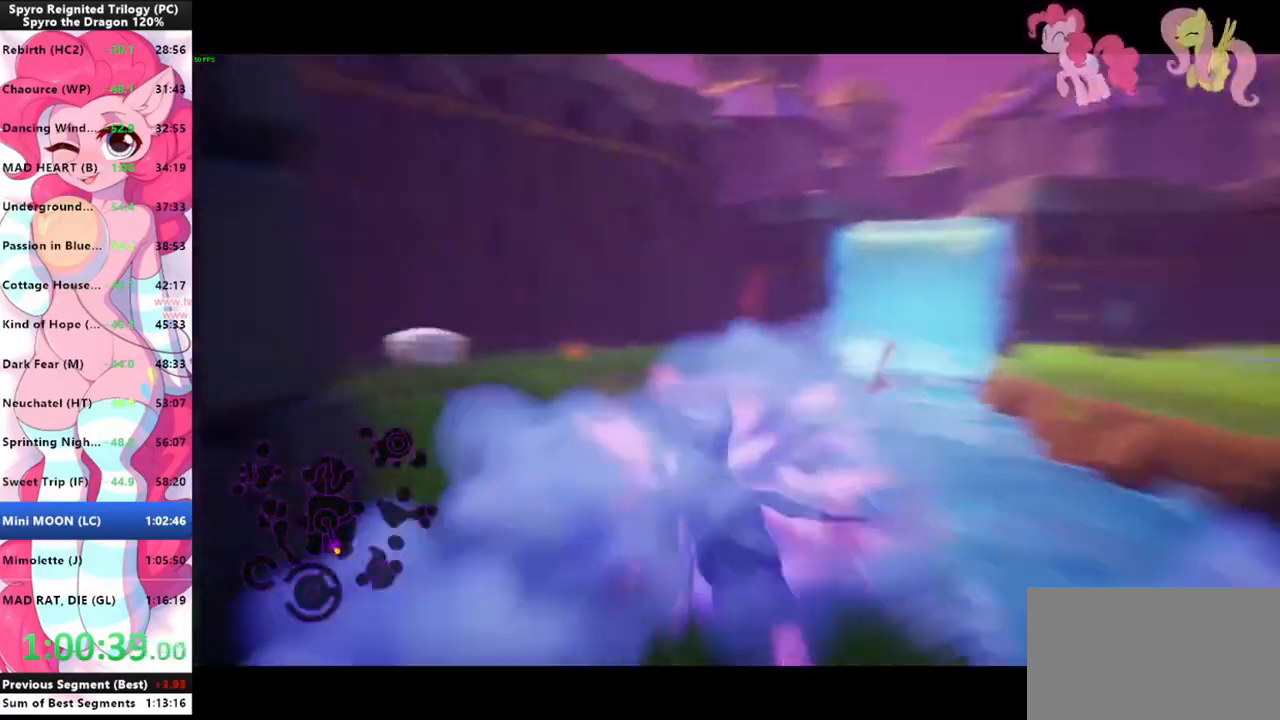
{"keys": ["shift"], "mouse": [], "mouse_move": "right", "events": []}
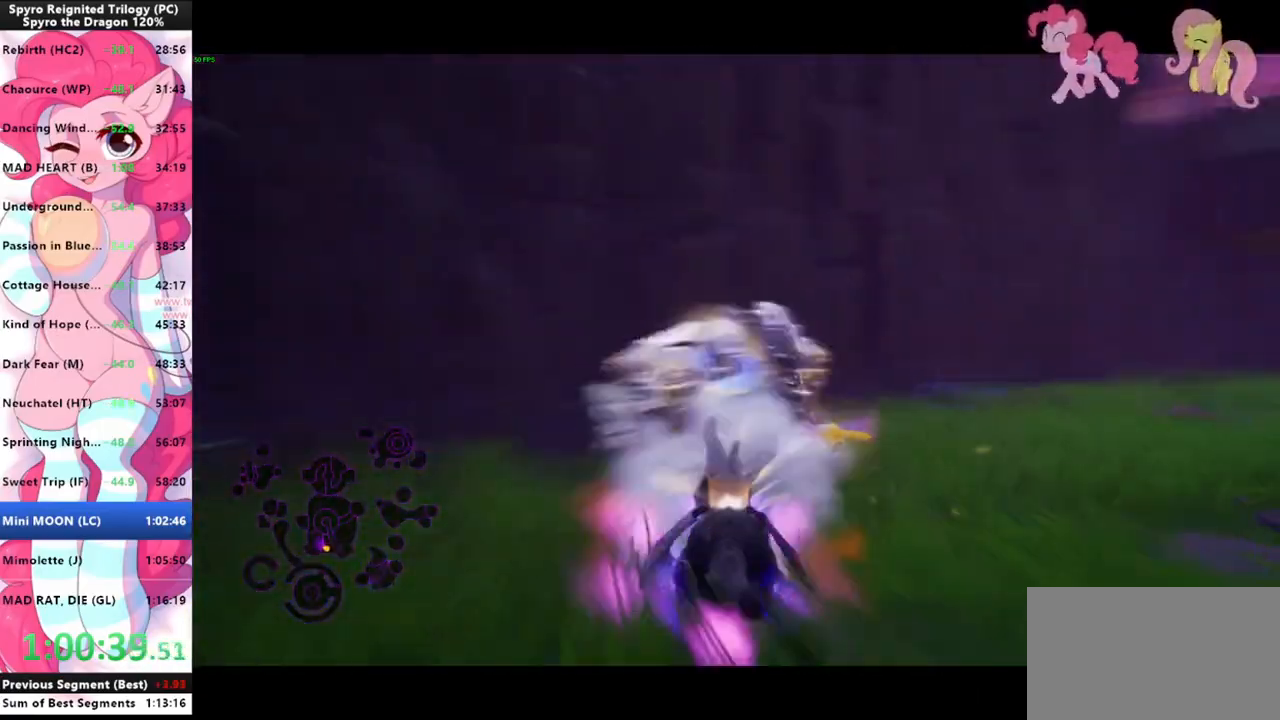
{"keys": ["shift"], "mouse": [], "mouse_move": "right", "events": []}
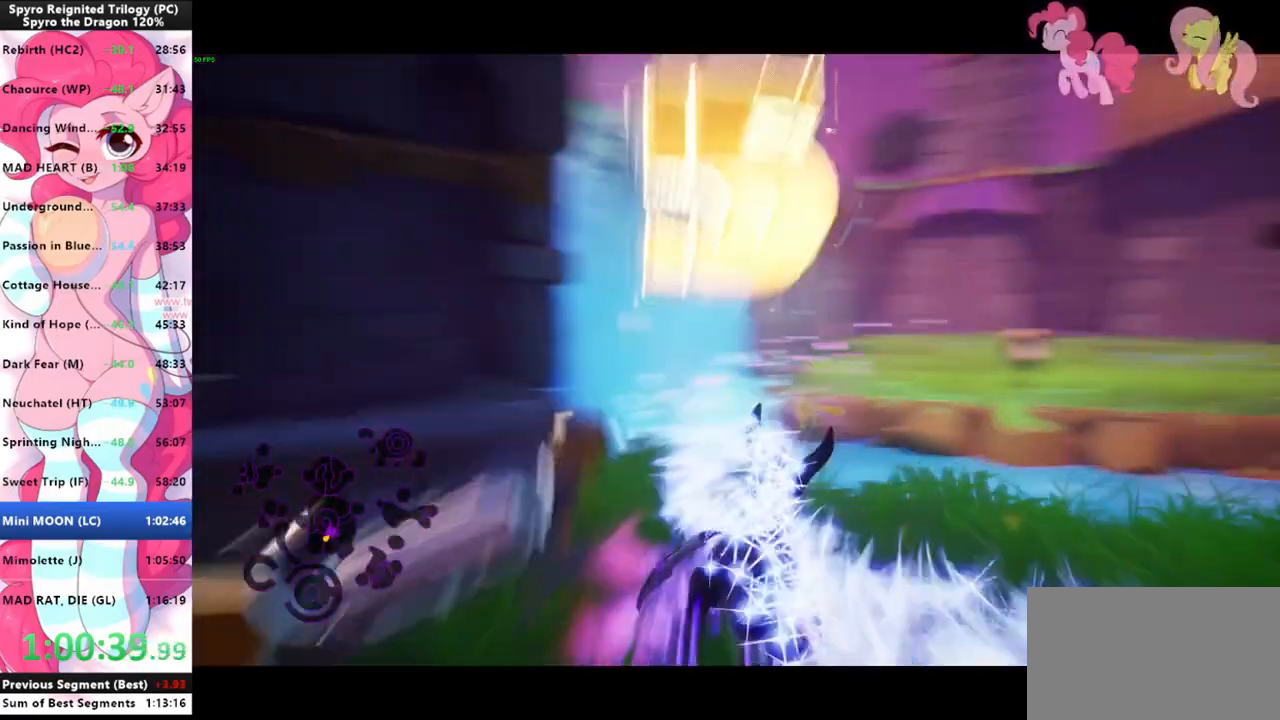
{"keys": ["shift"], "mouse": [], "mouse_move": "right", "events": [[100, "space", "down"], [167, "d", "down"], [167, "space", "up"], [333, "d", "up"]]}
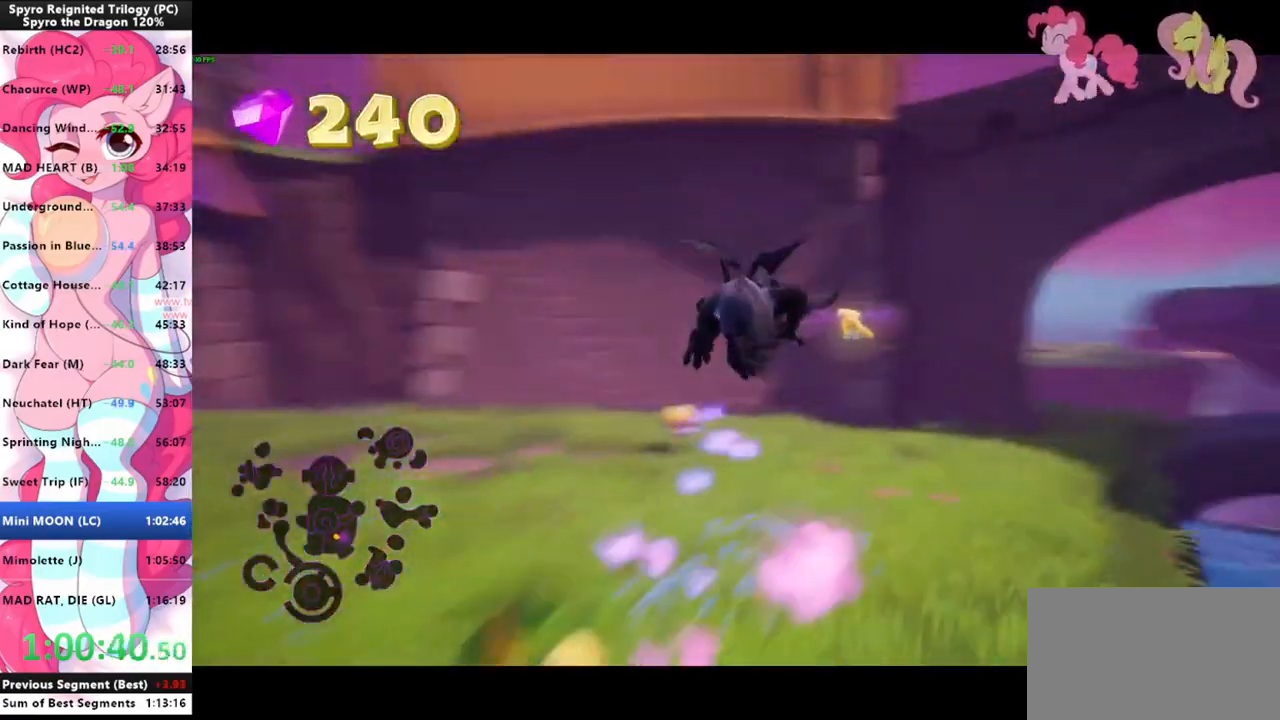
{"keys": ["shift"], "mouse": [], "mouse_move": "still", "events": []}
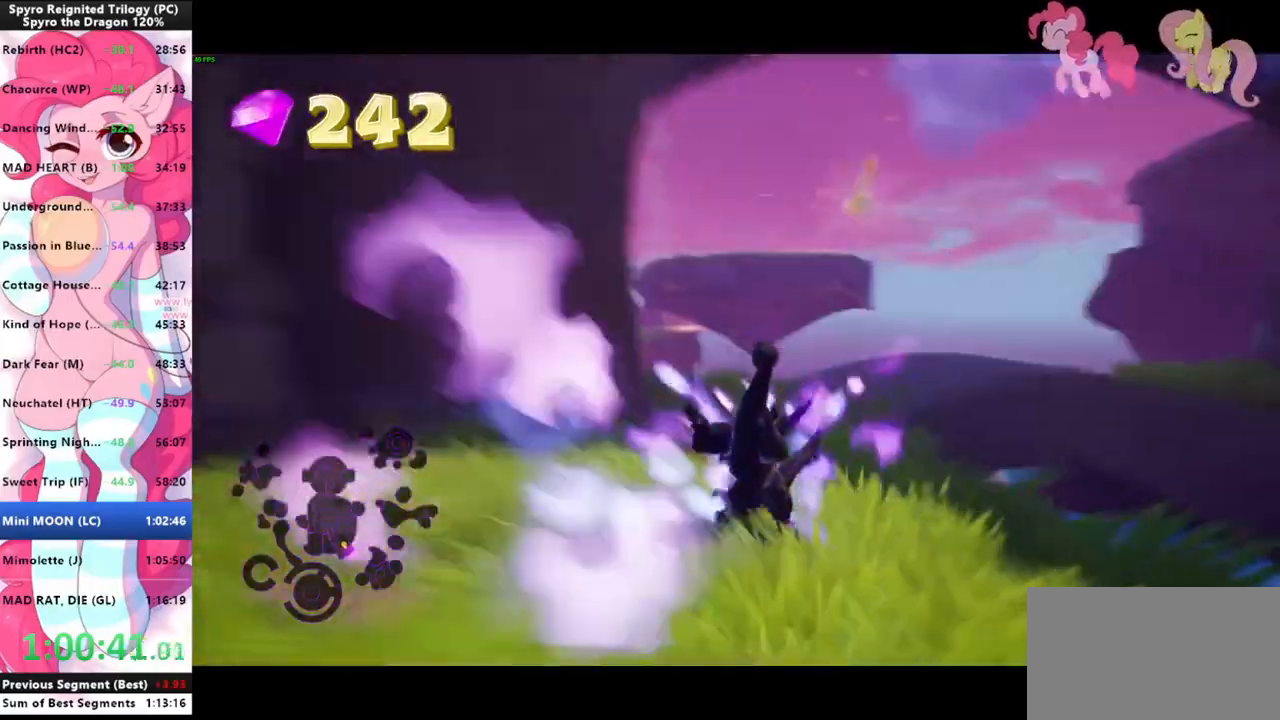
{"keys": ["shift"], "mouse": [], "mouse_move": "still", "events": [[333, "space", "down"], [500, "space", "up"]]}
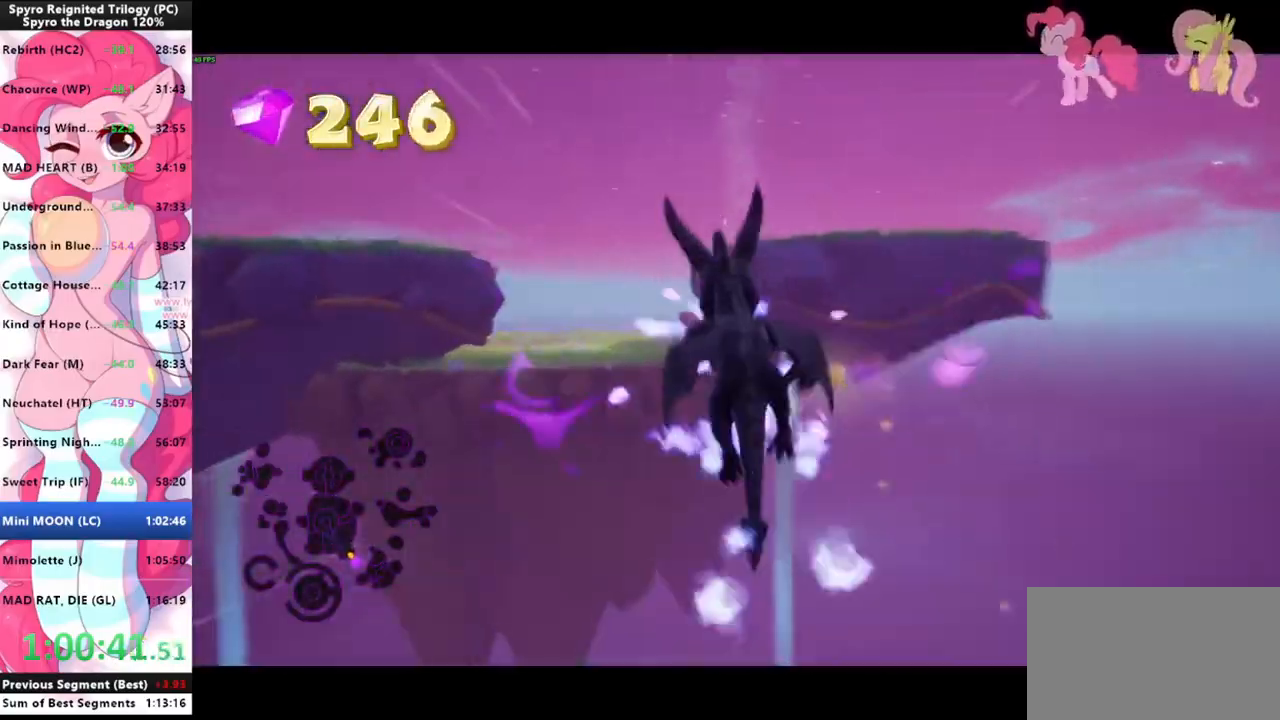
{"keys": ["shift"], "mouse": [], "mouse_move": "still", "events": []}
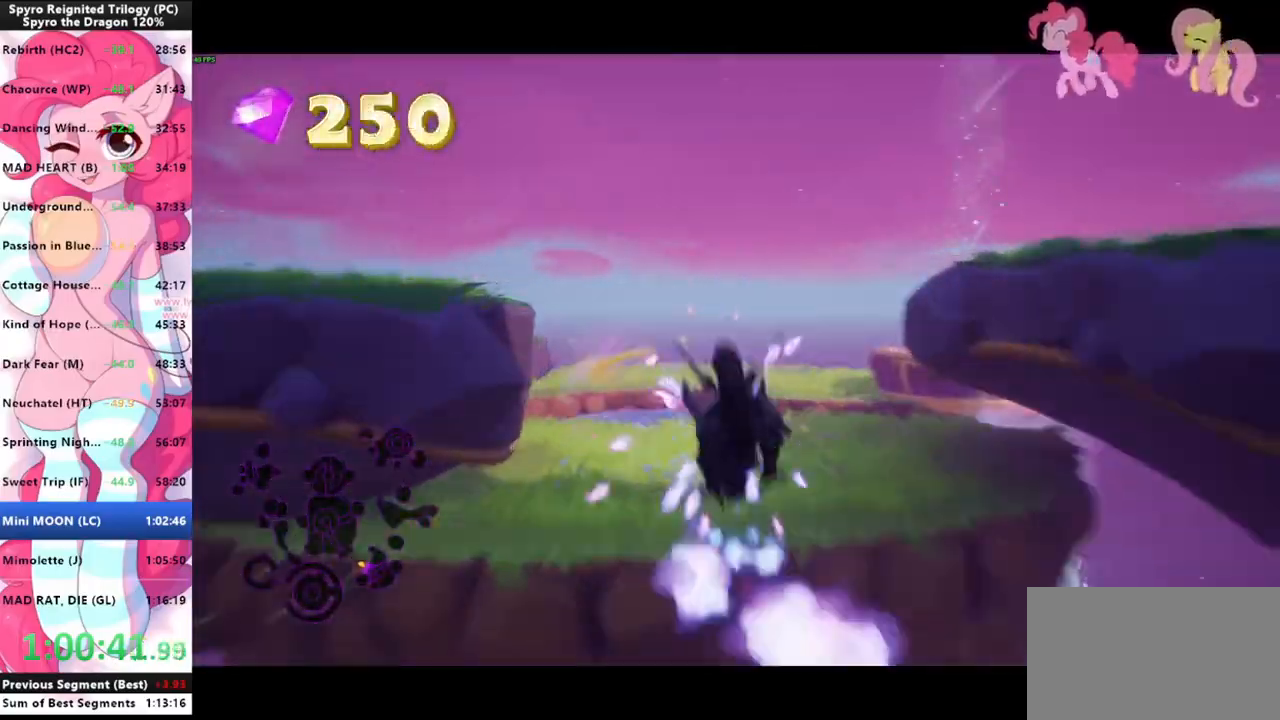
{"keys": ["shift", "space"], "mouse": [], "mouse_move": "left", "events": [[433, "space", "down"]]}
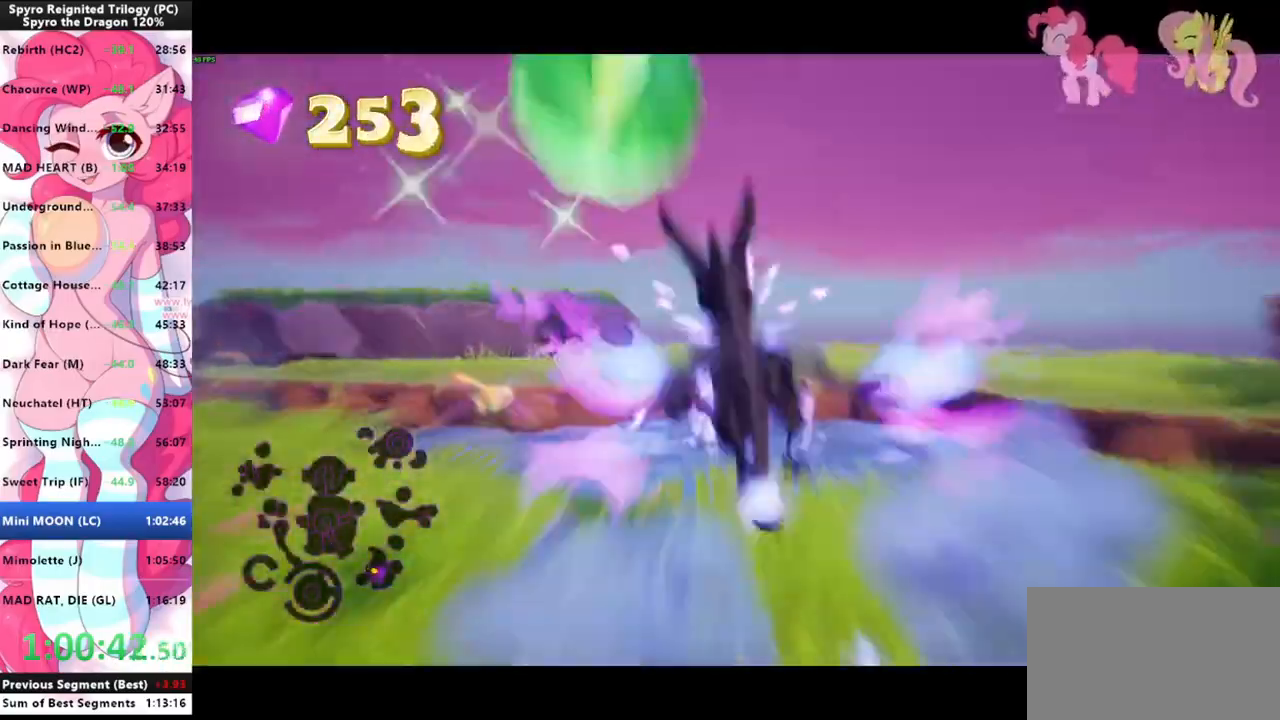
{"keys": ["shift"], "mouse": [], "mouse_move": "left", "events": [[133, "space", "up"]]}
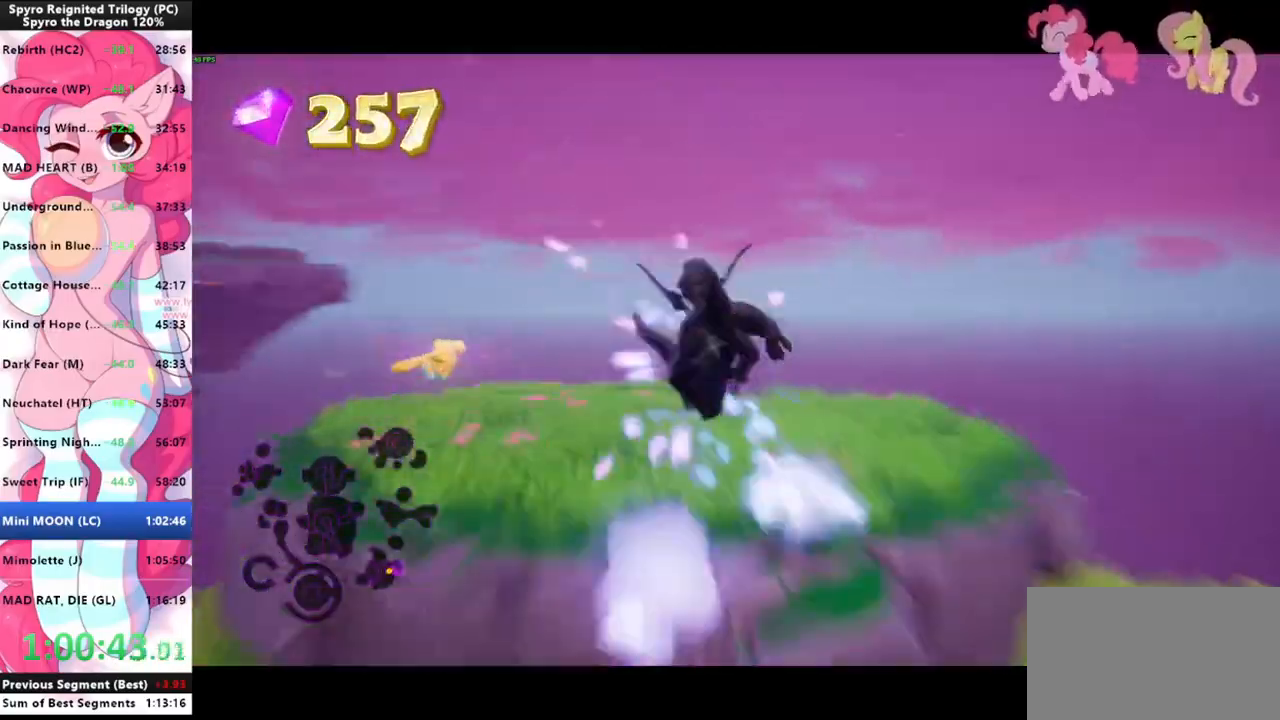
{"keys": ["shift"], "mouse": [], "mouse_move": "left", "events": [[400, "space", "down"], [500, "space", "up"]]}
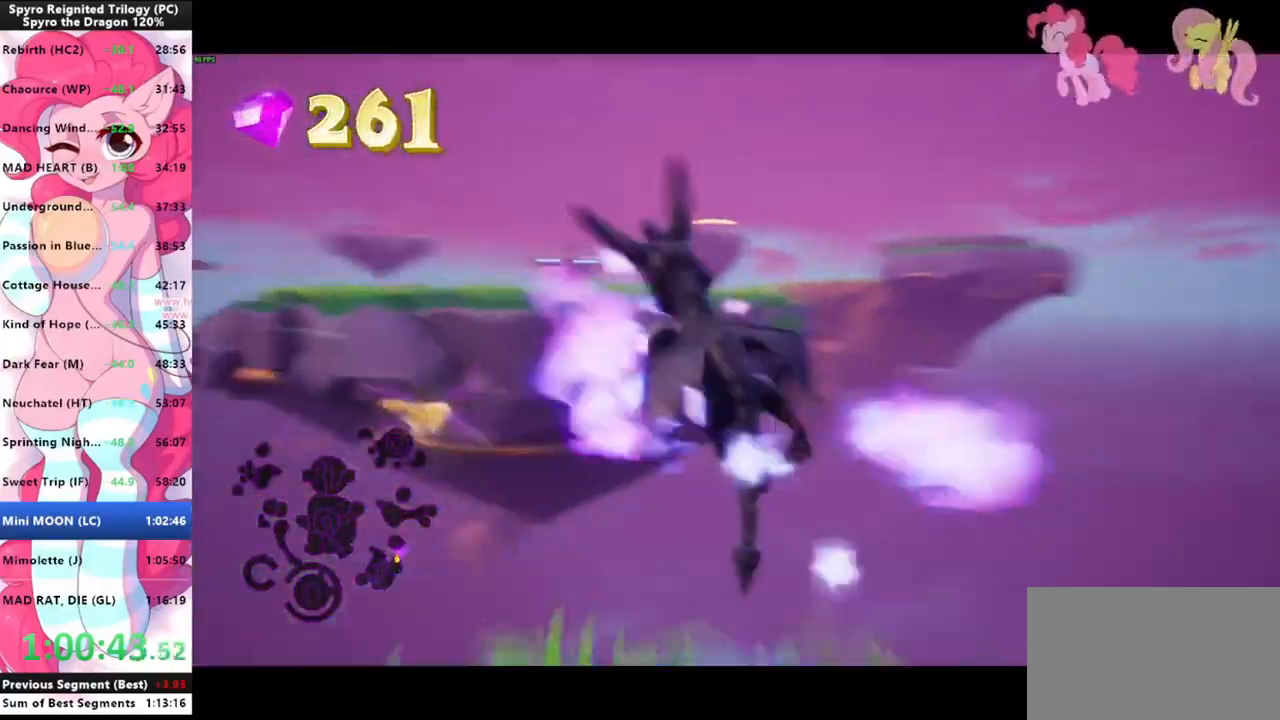
{"keys": ["shift"], "mouse": [], "mouse_move": "still", "events": []}
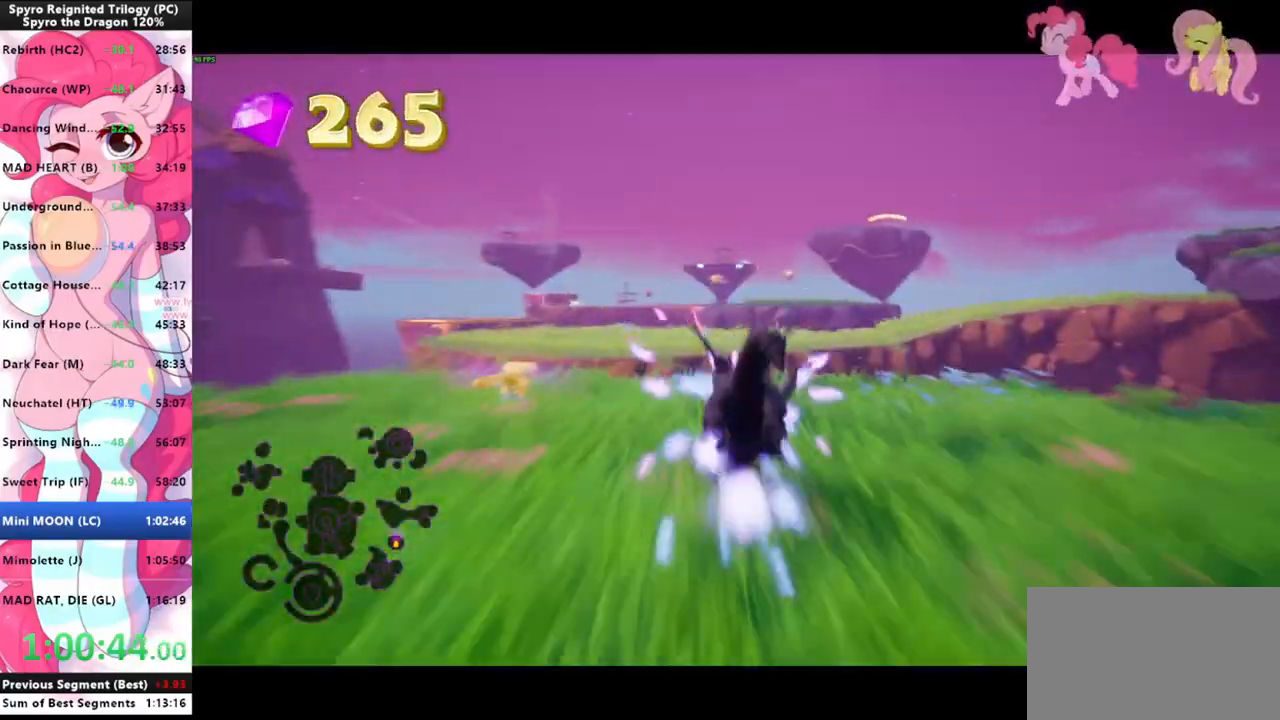
{"keys": ["shift"], "mouse": [], "mouse_move": "right", "events": [[167, "space", "down"], [267, "space", "up"]]}